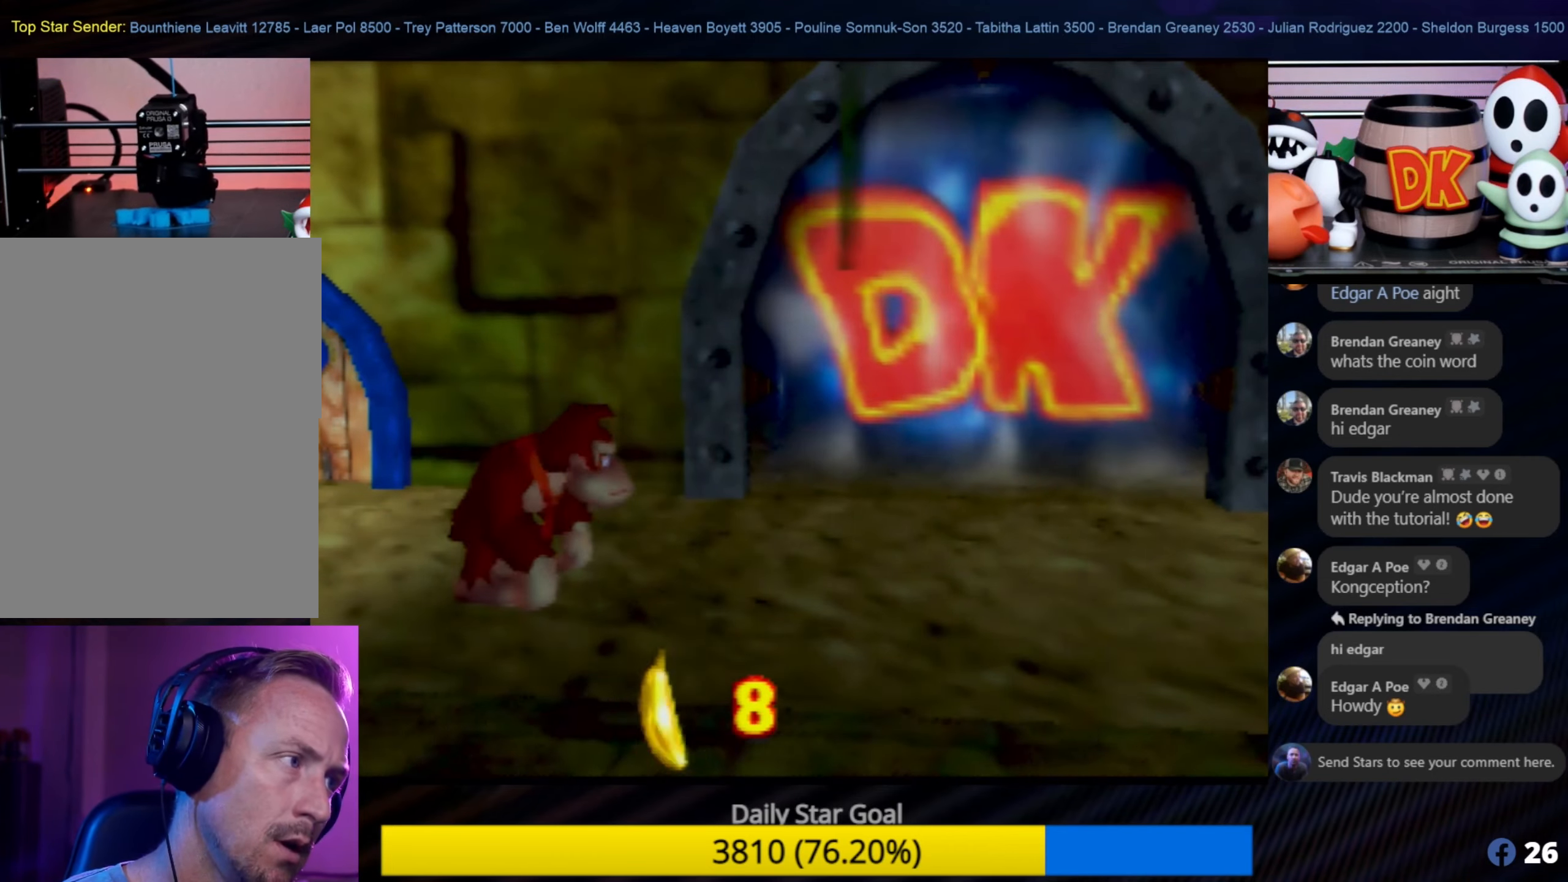
Gameplay with a controller (Nintendo layout); each line is a JSON object with the inputs held at the frame after it. "events" lists button and stick changes between this image and that frame as [ms after this image, input, new state], when the widget could be followed in between. Not read: L1 L3 R3.
{"buttons": [], "left_stick": "right", "events": [[367, "left_stick", "right"]]}
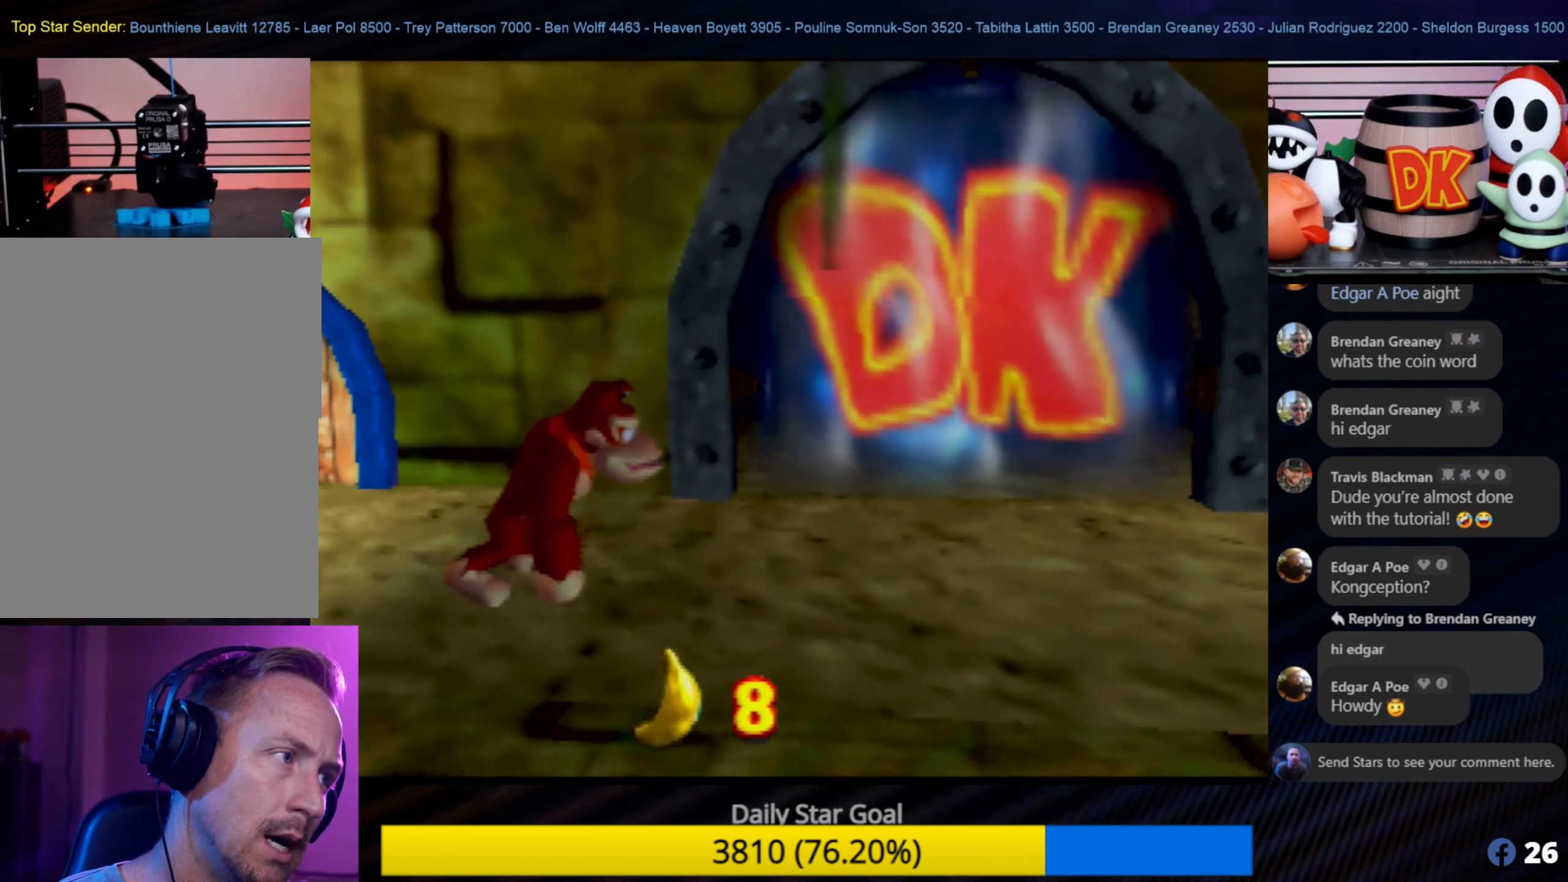
{"buttons": [], "left_stick": "up-right", "events": [[433, "left_stick", "up-right"]]}
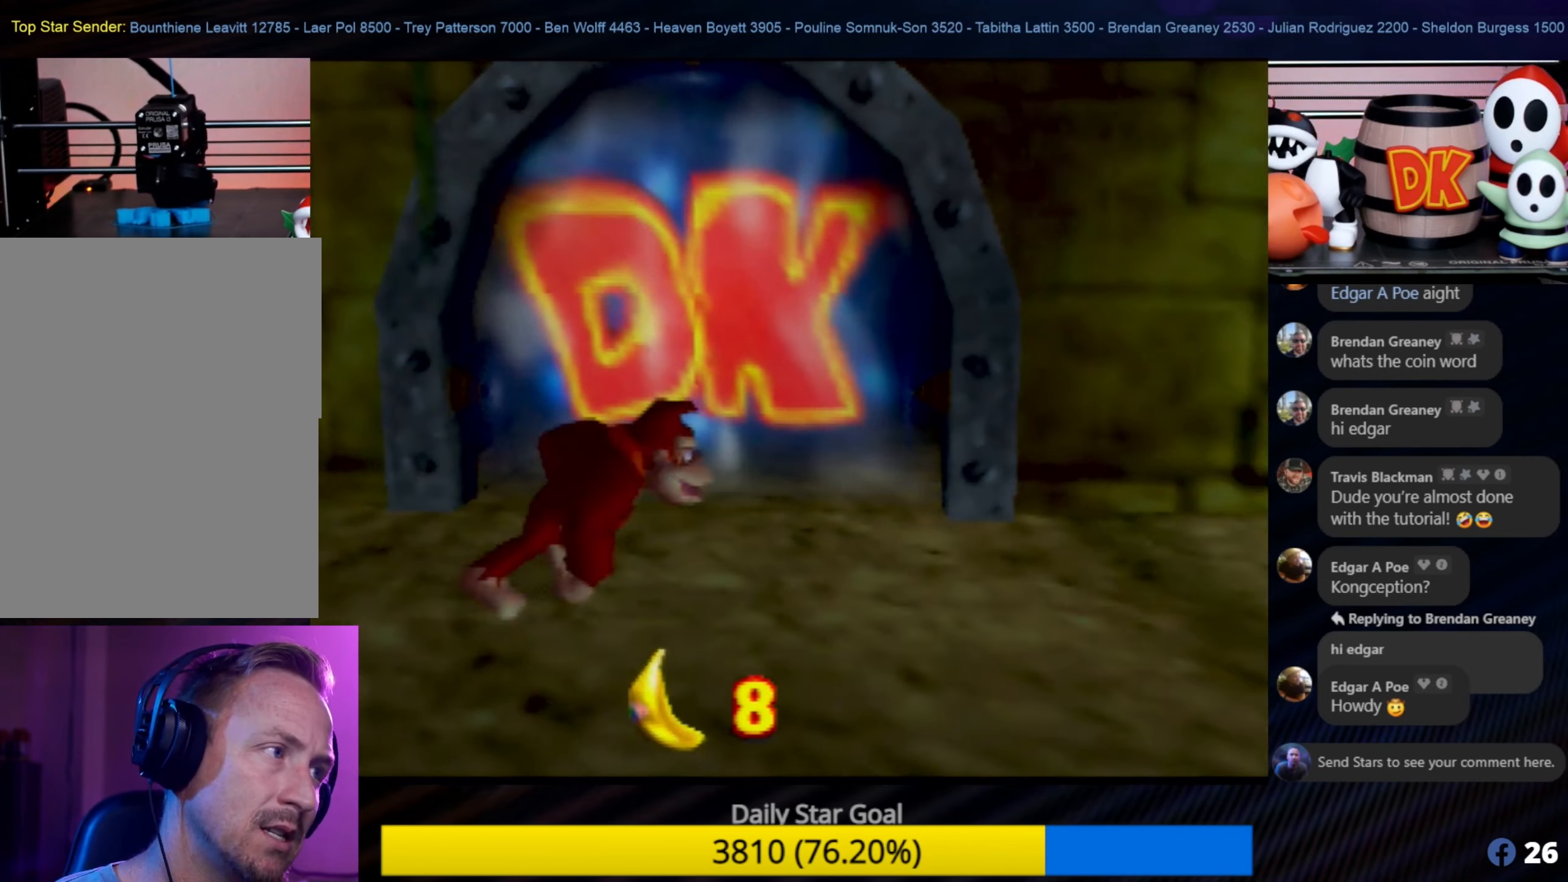
{"buttons": [], "left_stick": "up-right", "events": []}
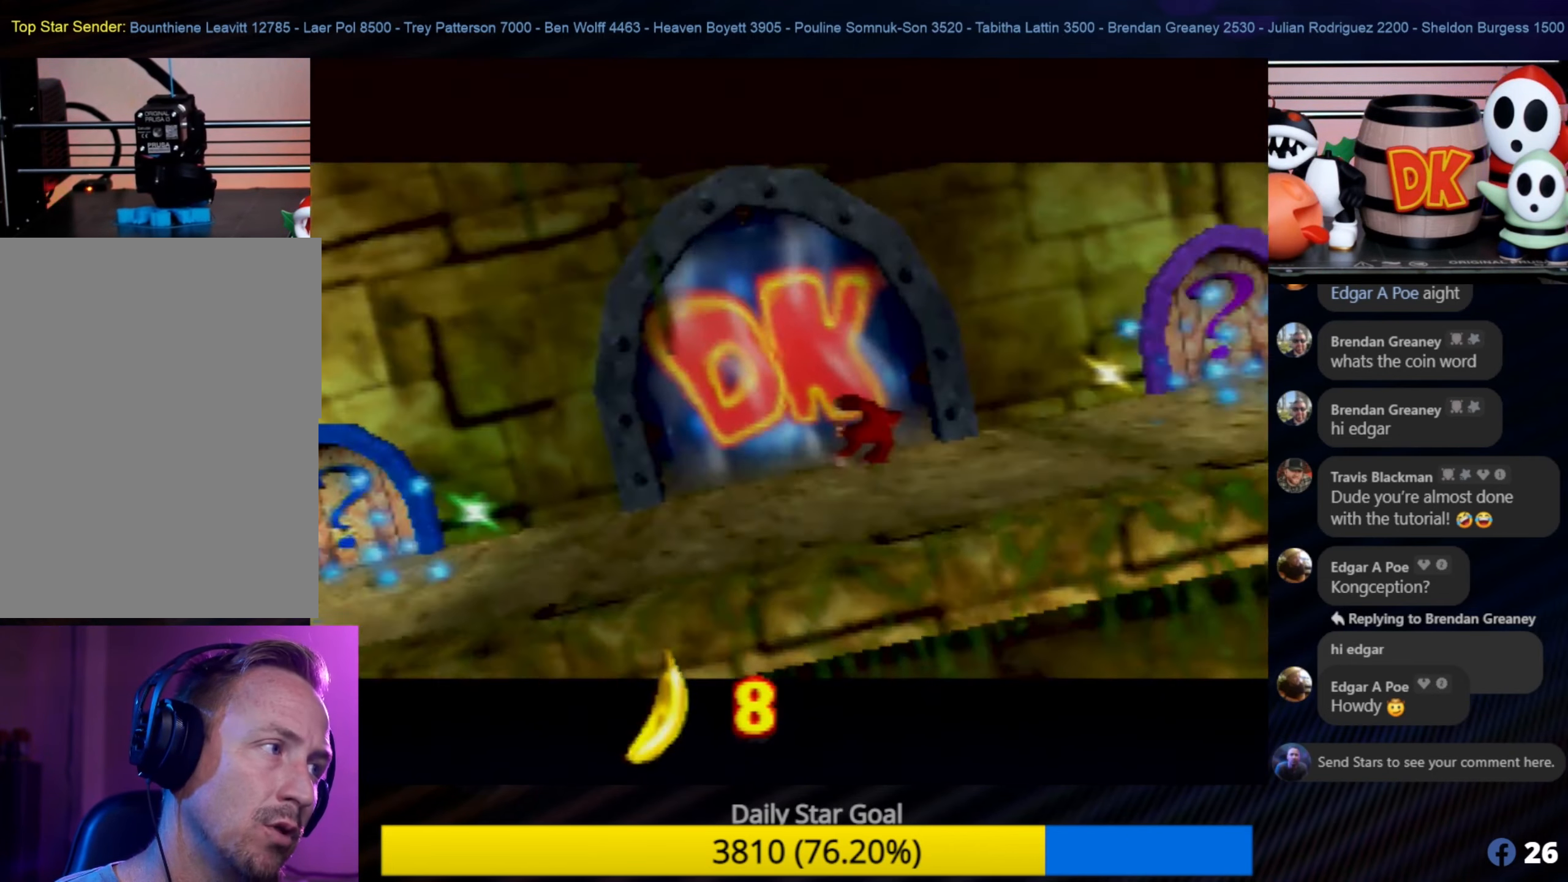
{"buttons": [], "left_stick": "center", "events": [[150, "left_stick", "up"], [417, "left_stick", "center"]]}